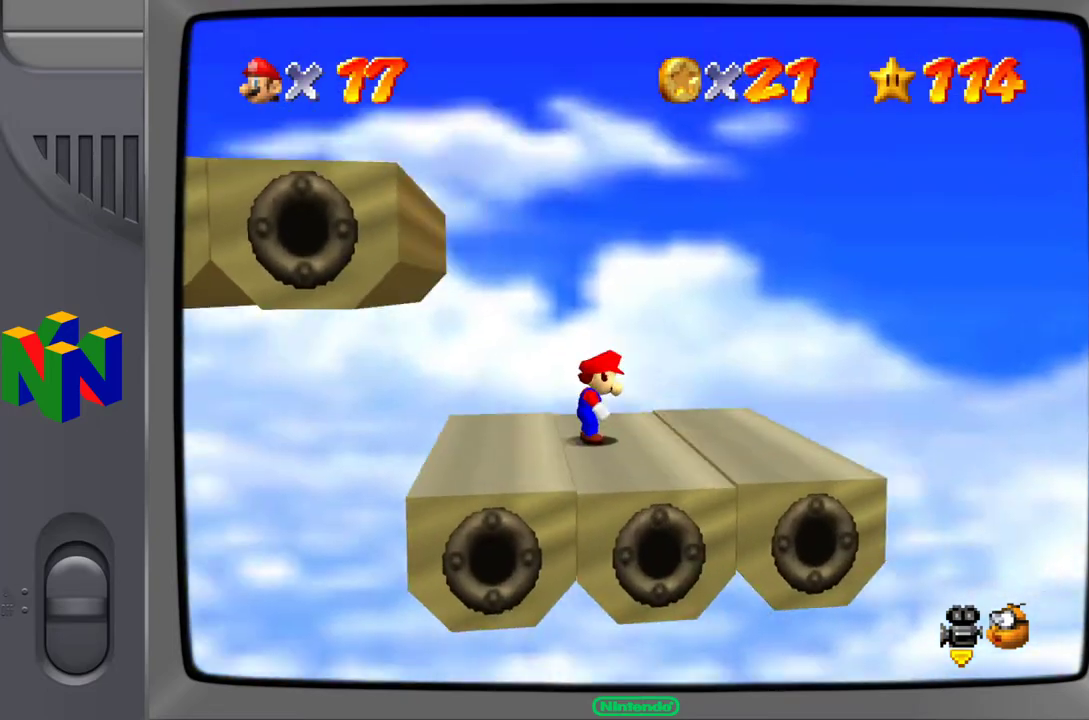
Gameplay with a controller (Nintendo layout); each line is a JSON object with the inputs held at the frame after it. "events" lists button and stick changes between this image and that frame as [ms after this image, input, new state], when the widget could be followed in between. Not read: L3 R3.
{"buttons": [], "left_stick": "up-left", "events": [[50, "C_RIGHT", "down"], [200, "C_RIGHT", "up"], [333, "left_stick", "up-left"]]}
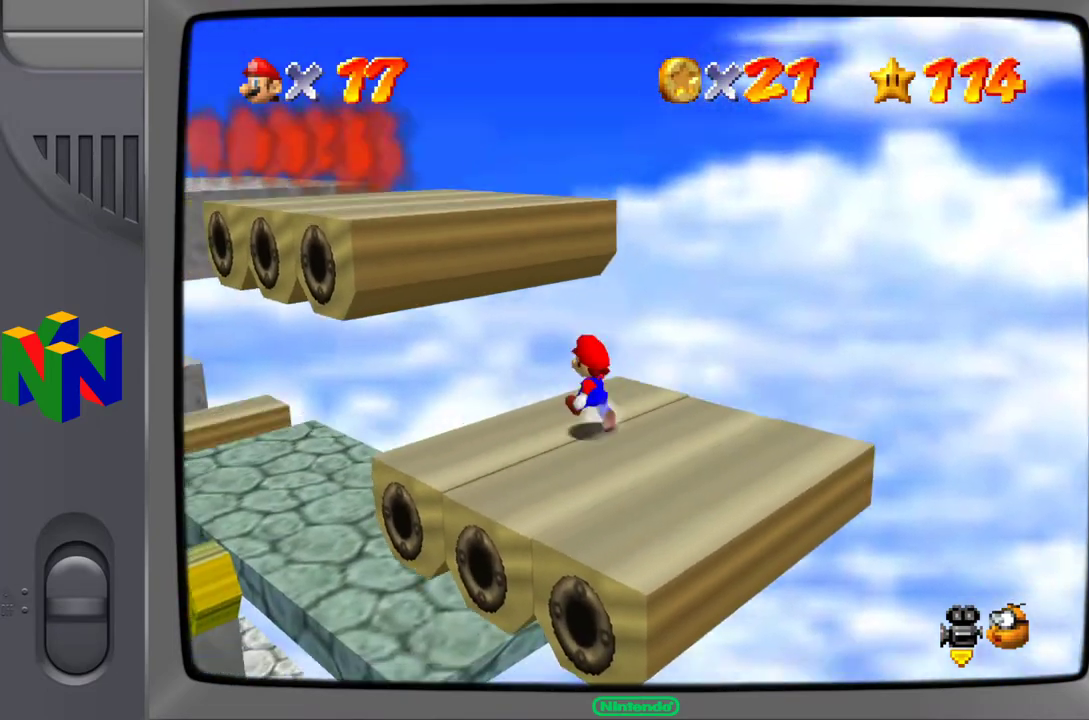
{"buttons": ["A"], "left_stick": "up-left", "events": [[167, "A", "down"]]}
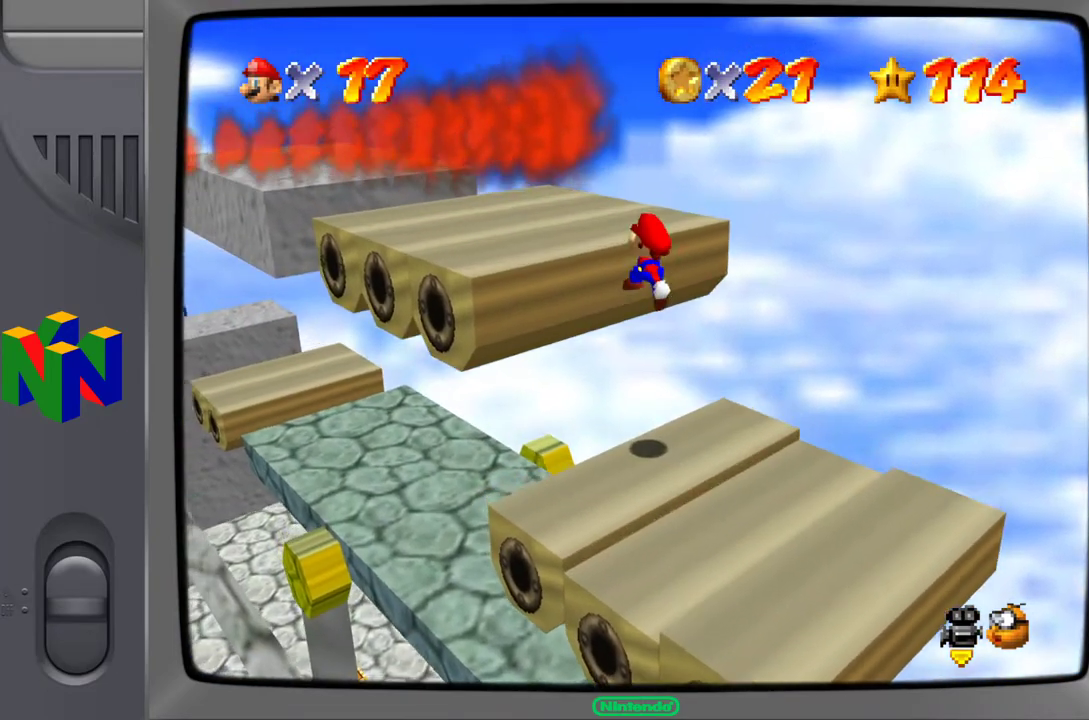
{"buttons": ["A"], "left_stick": "up-left", "events": [[117, "A", "up"], [483, "A", "down"]]}
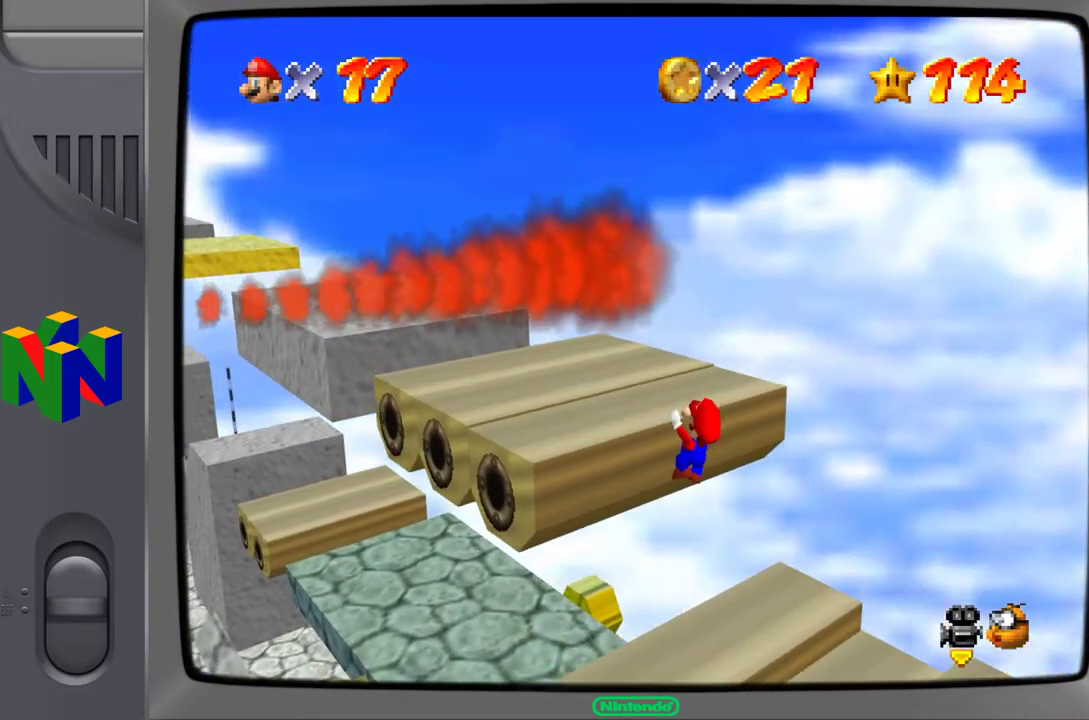
{"buttons": [], "left_stick": "up-left", "events": [[183, "A", "up"], [350, "C_RIGHT", "down"], [467, "C_RIGHT", "up"]]}
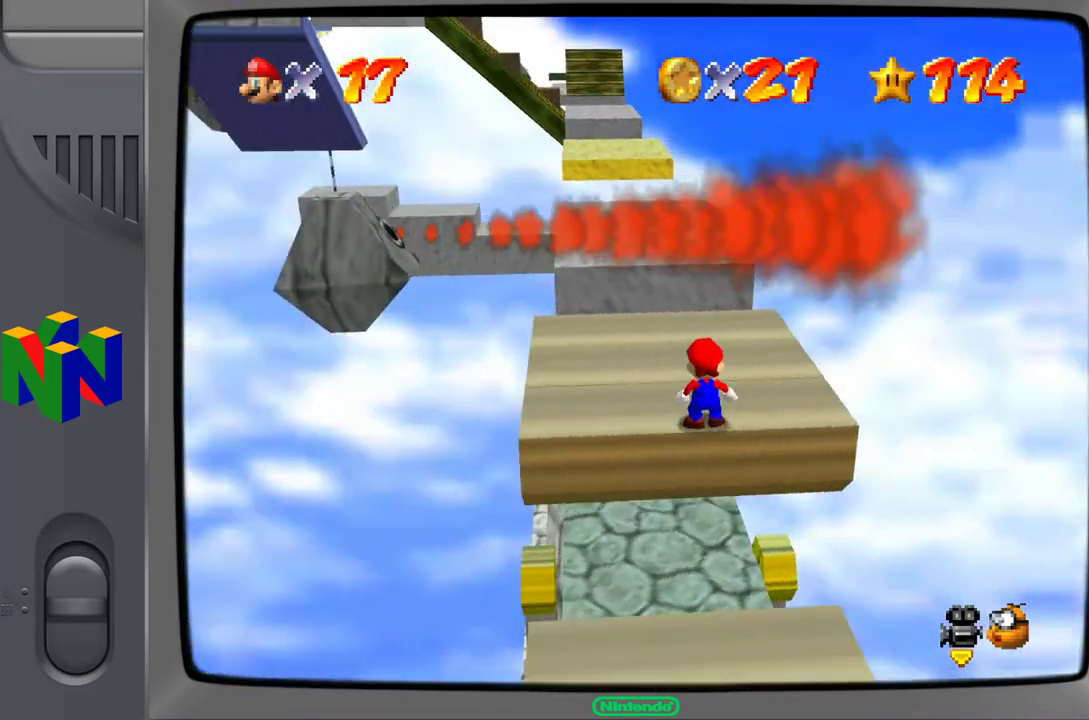
{"buttons": [], "left_stick": "up", "events": [[500, "left_stick", "up"]]}
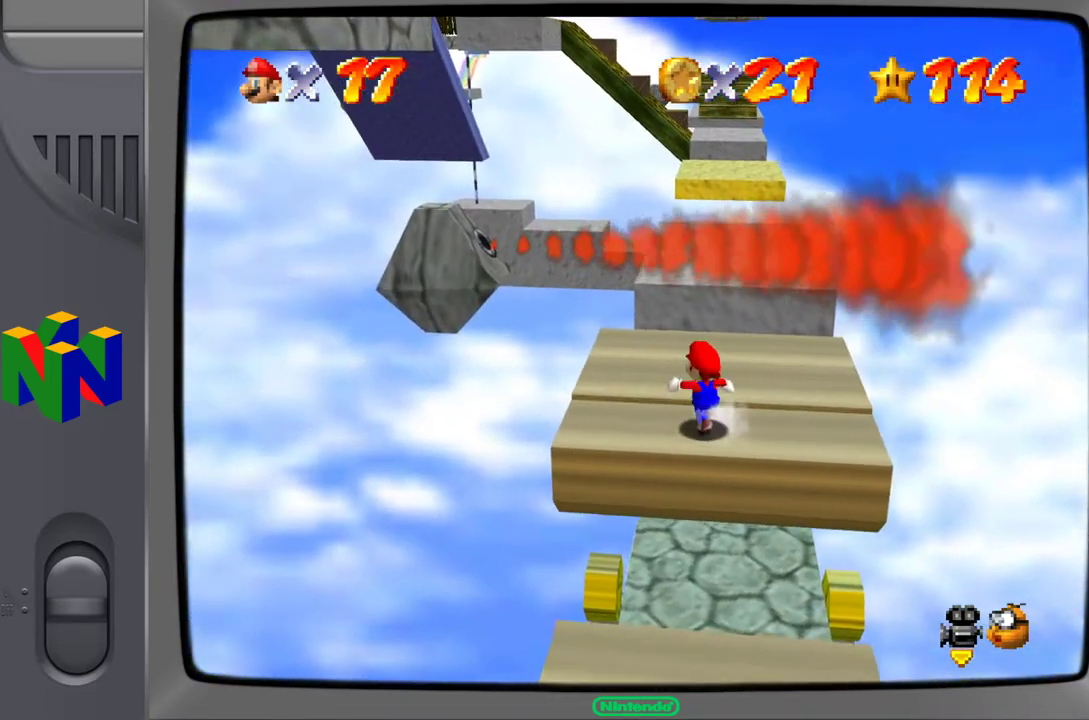
{"buttons": [], "left_stick": "up", "events": []}
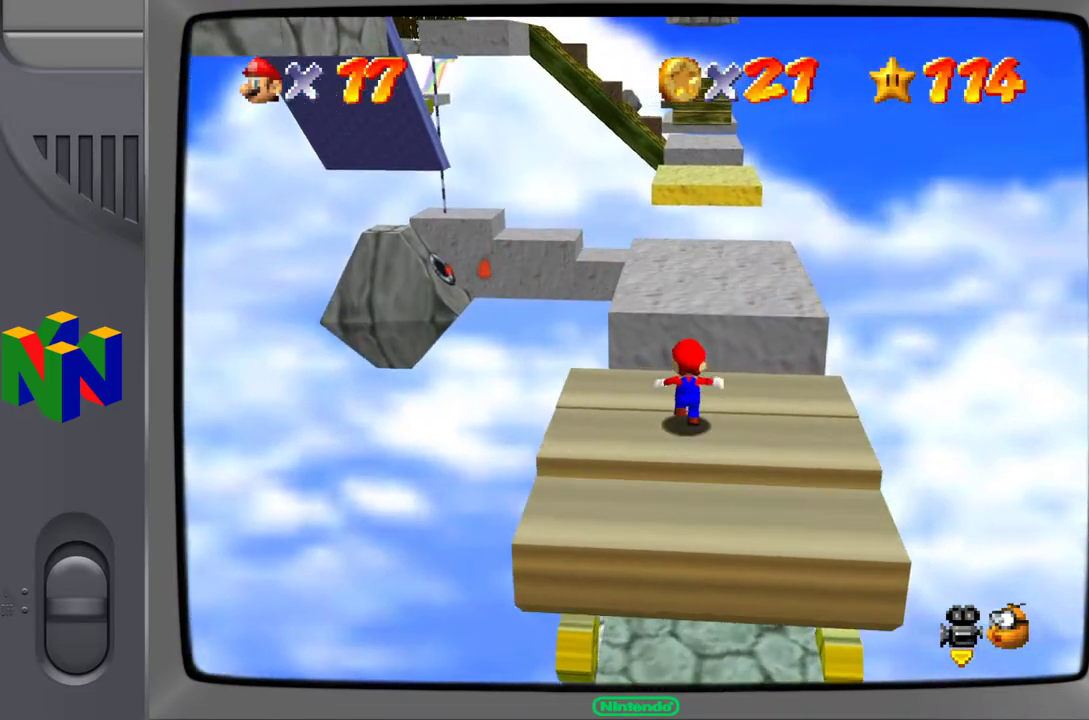
{"buttons": ["A"], "left_stick": "up", "events": [[333, "A", "down"]]}
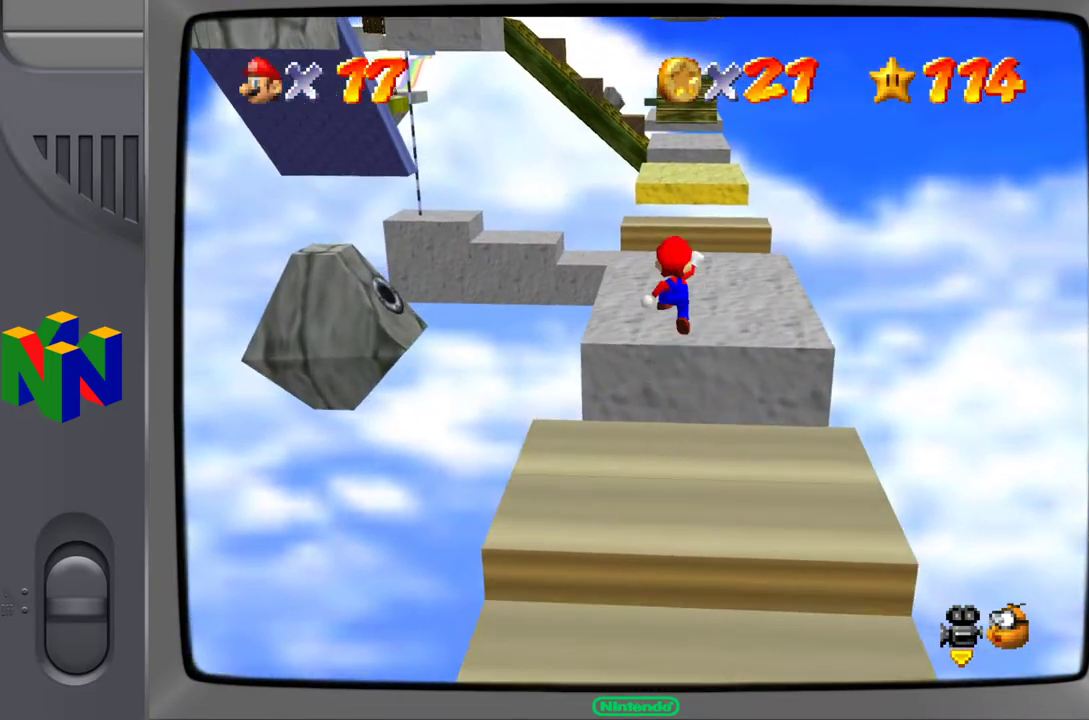
{"buttons": [], "left_stick": "up-right", "events": [[100, "A", "up"], [500, "left_stick", "up-right"]]}
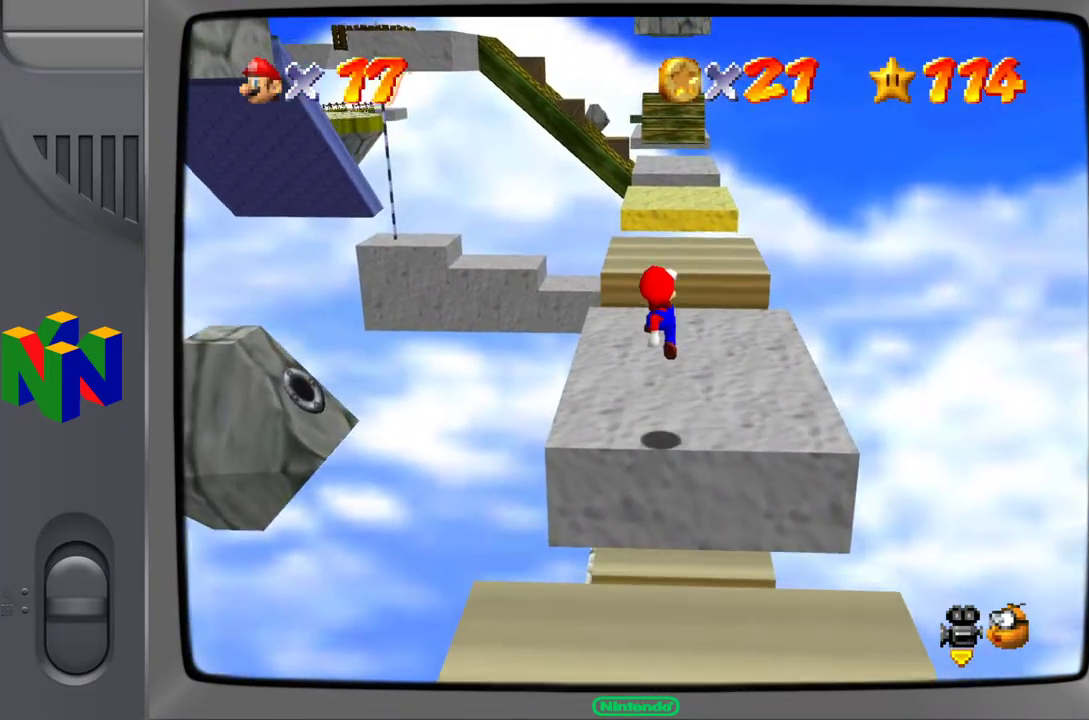
{"buttons": [], "left_stick": "up", "events": [[300, "left_stick", "up"]]}
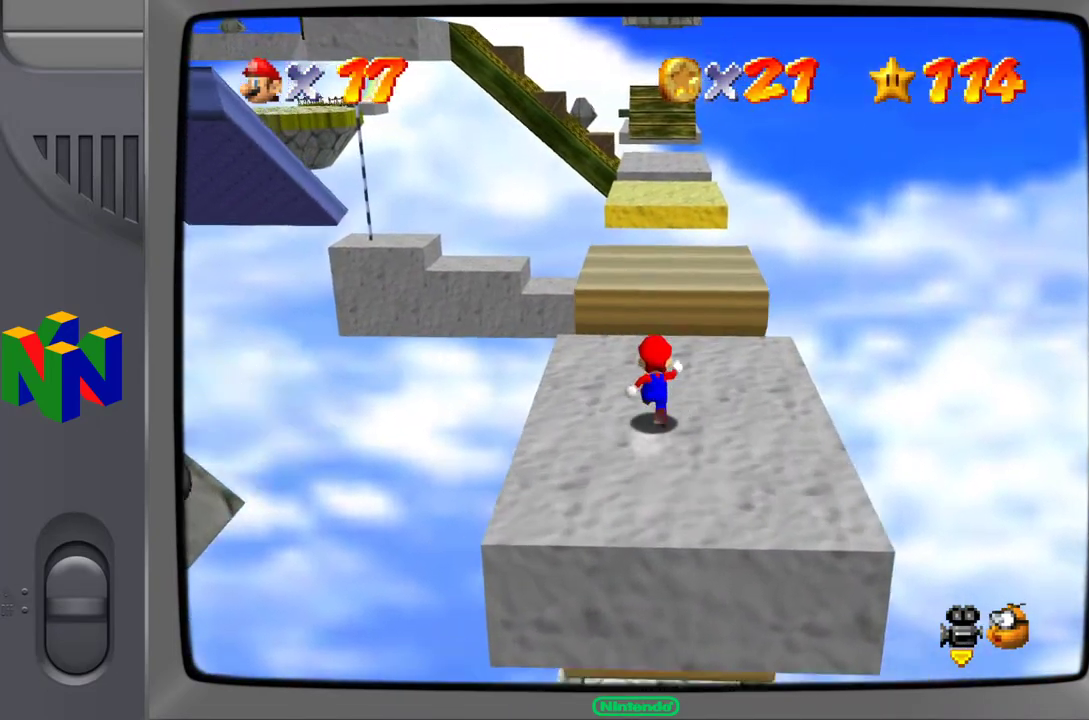
{"buttons": ["A"], "left_stick": "up", "events": [[467, "A", "down"]]}
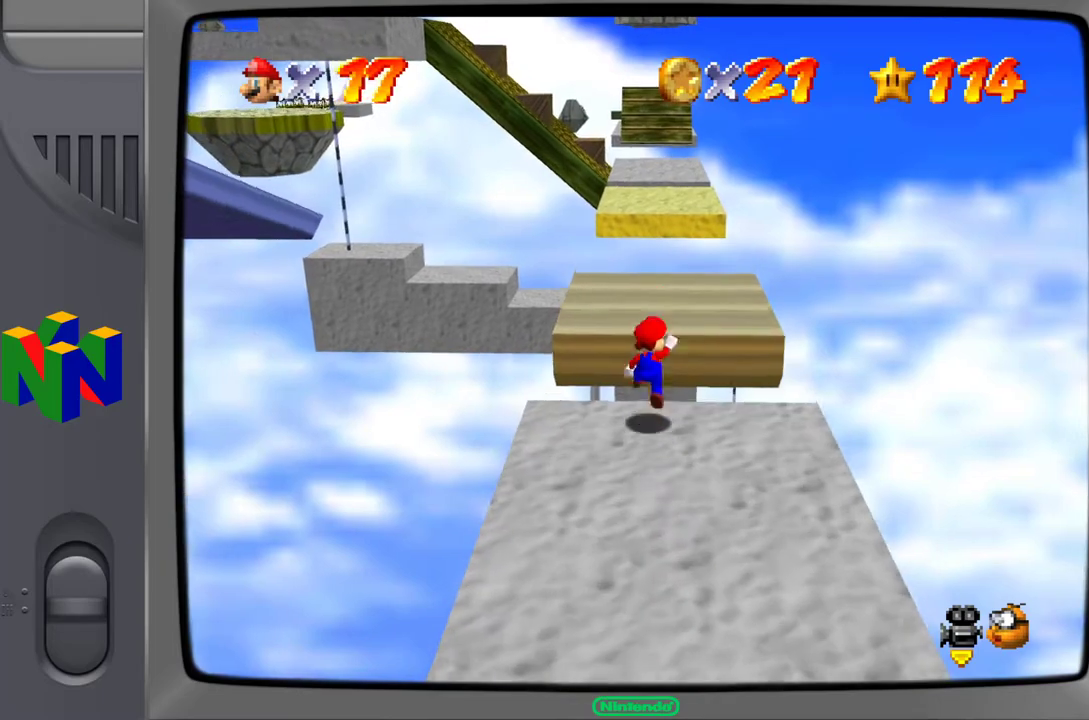
{"buttons": [], "left_stick": "up", "events": [[200, "A", "up"]]}
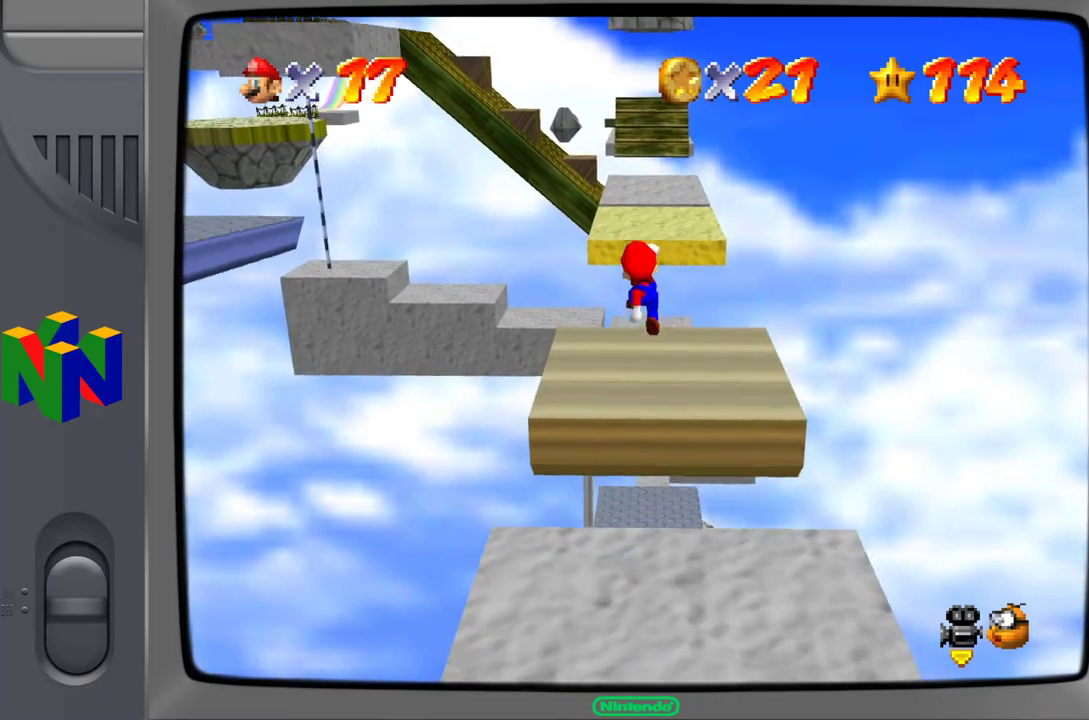
{"buttons": [], "left_stick": "up", "events": []}
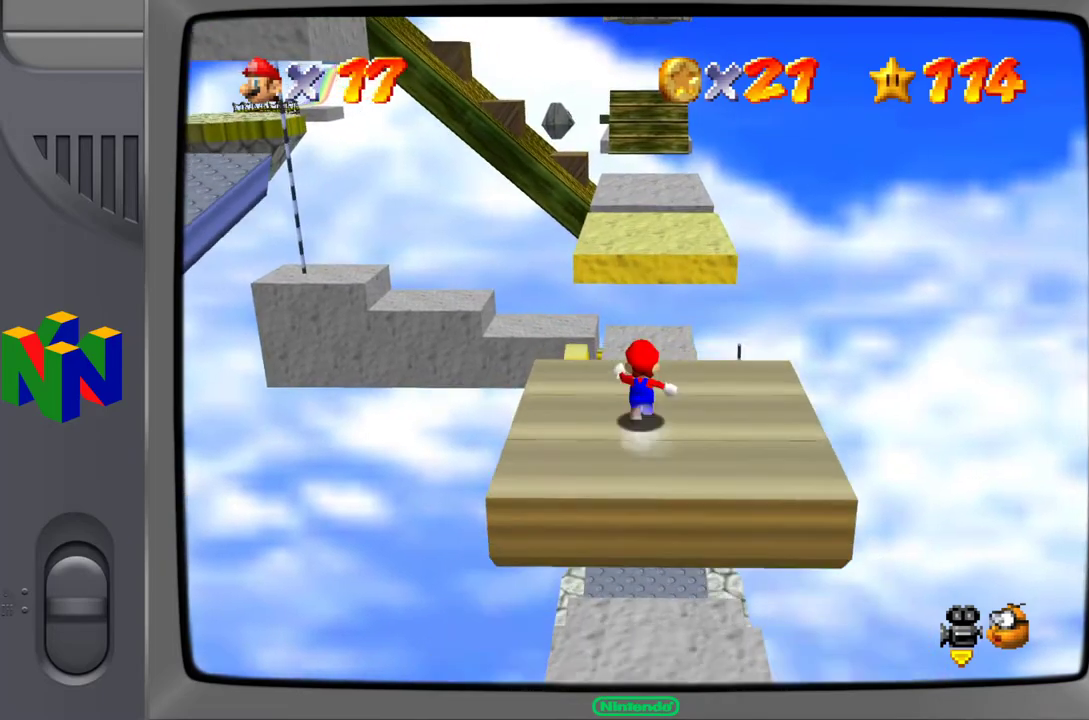
{"buttons": [], "left_stick": "up", "events": [[283, "Z", "down"], [350, "A", "down"], [433, "Z", "up"], [500, "A", "up"]]}
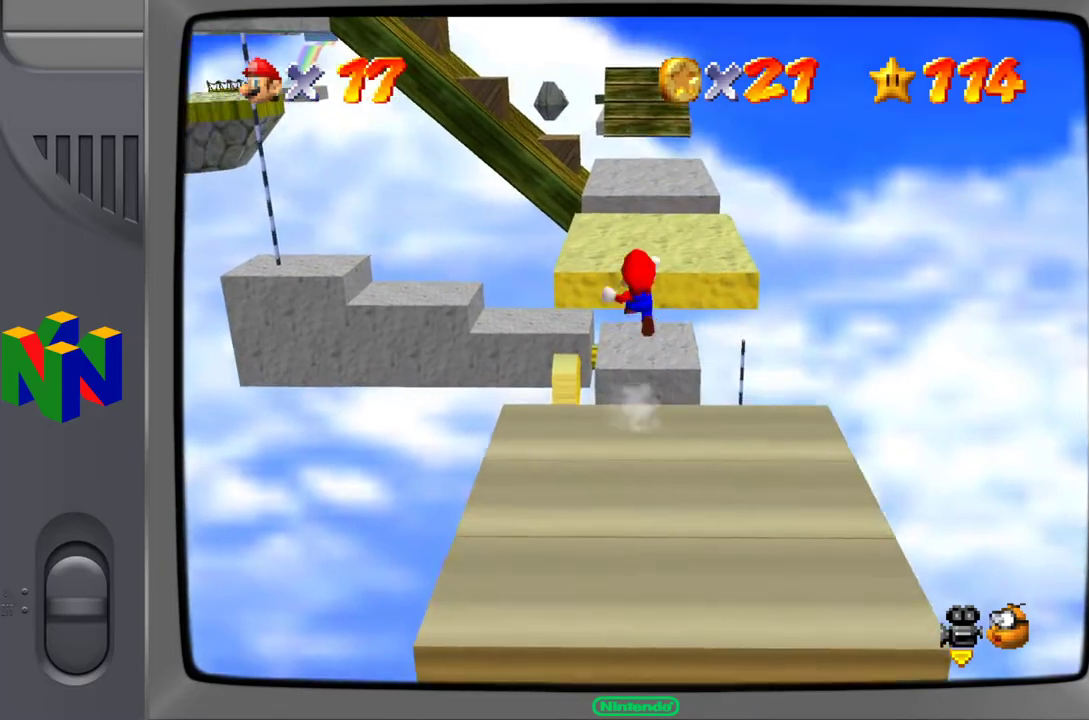
{"buttons": [], "left_stick": "center", "events": [[383, "left_stick", "center"]]}
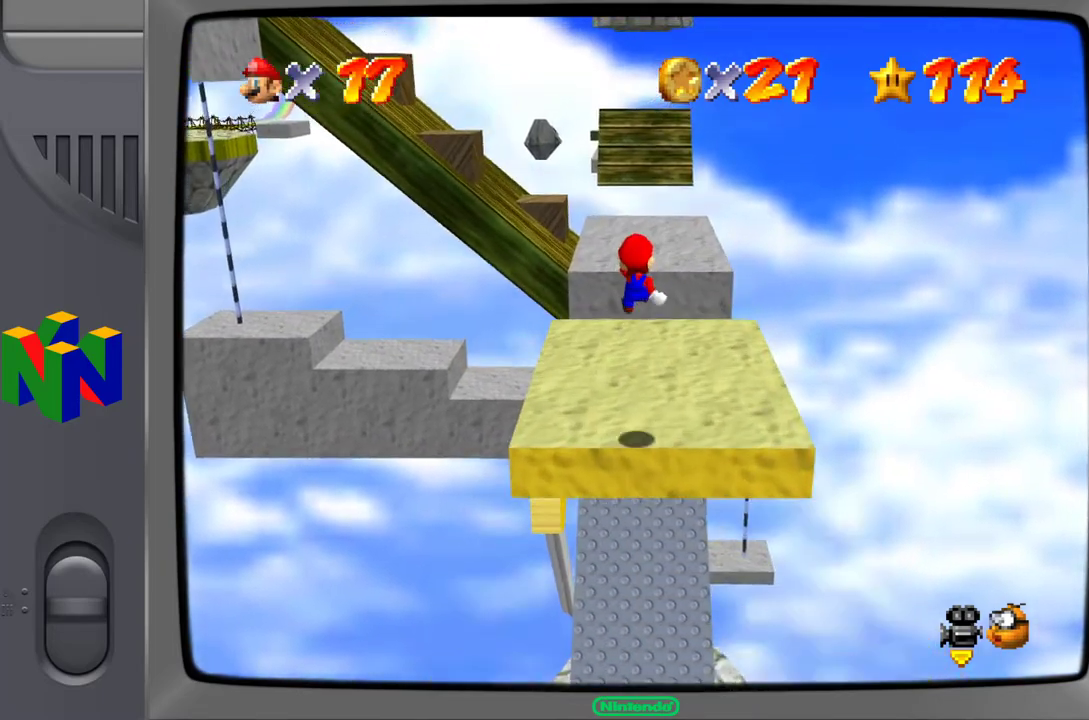
{"buttons": [], "left_stick": "center", "events": []}
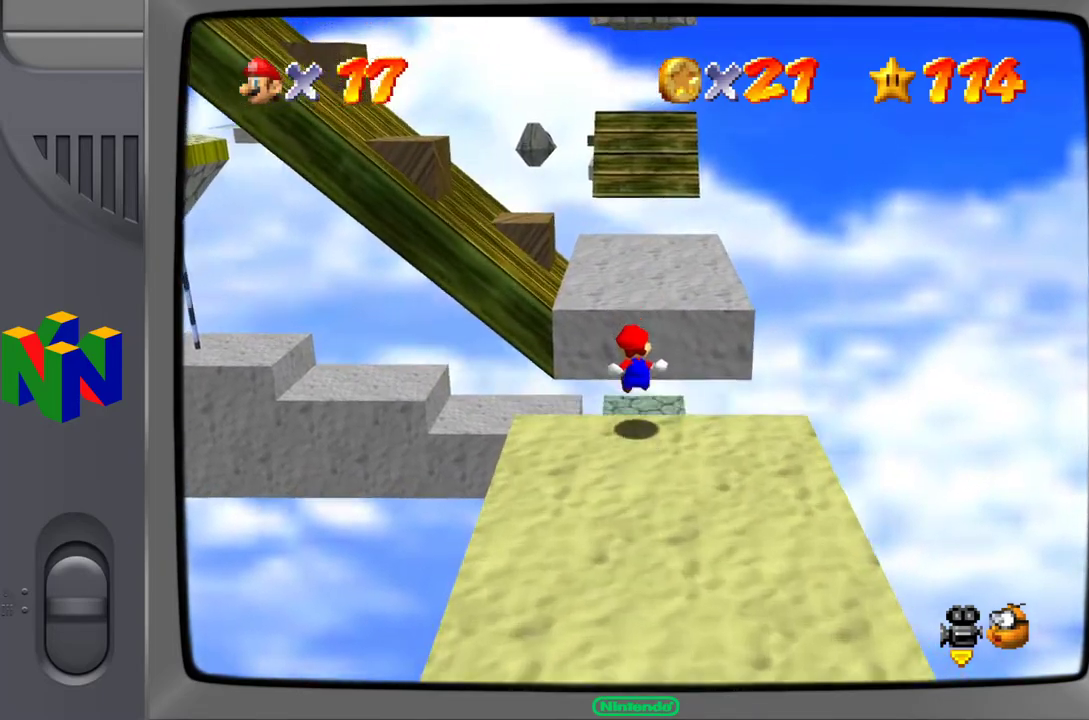
{"buttons": [], "left_stick": "center", "events": [[17, "left_stick", "up"], [100, "left_stick", "up-left"], [467, "left_stick", "center"]]}
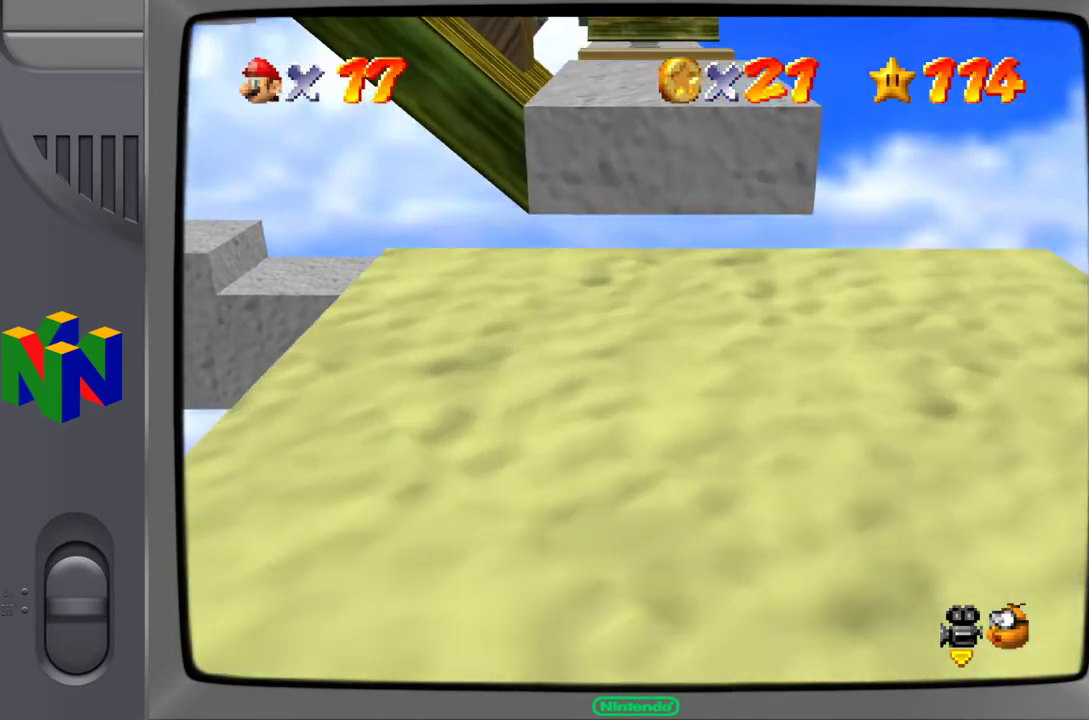
{"buttons": [], "left_stick": "center", "events": []}
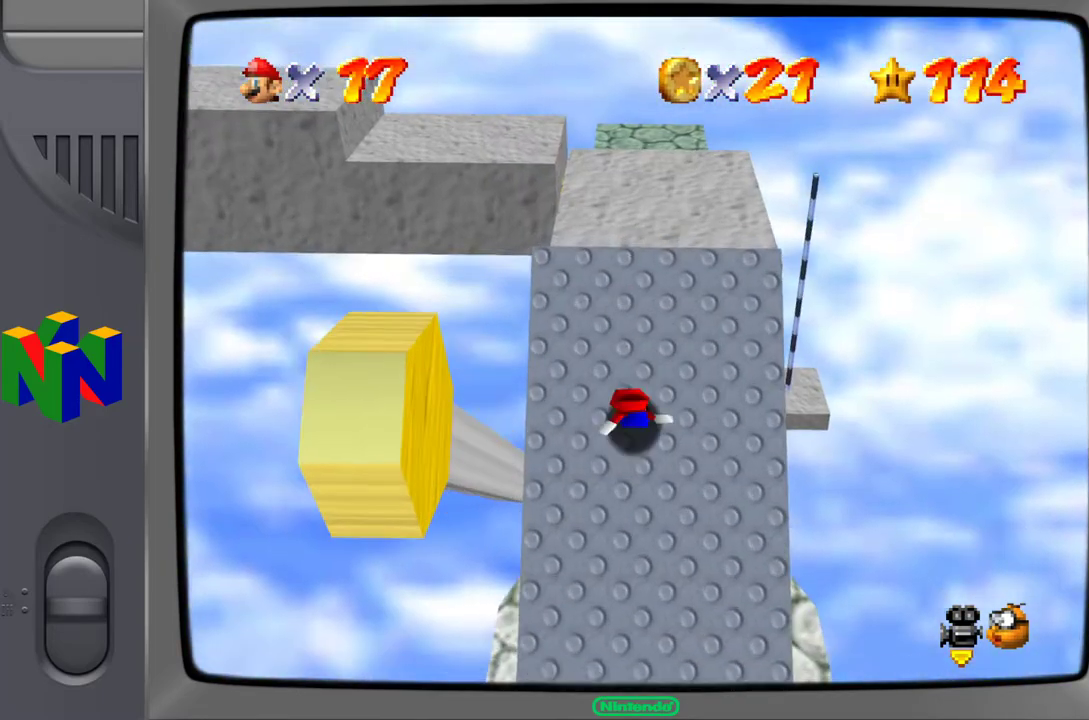
{"buttons": [], "left_stick": "center", "events": []}
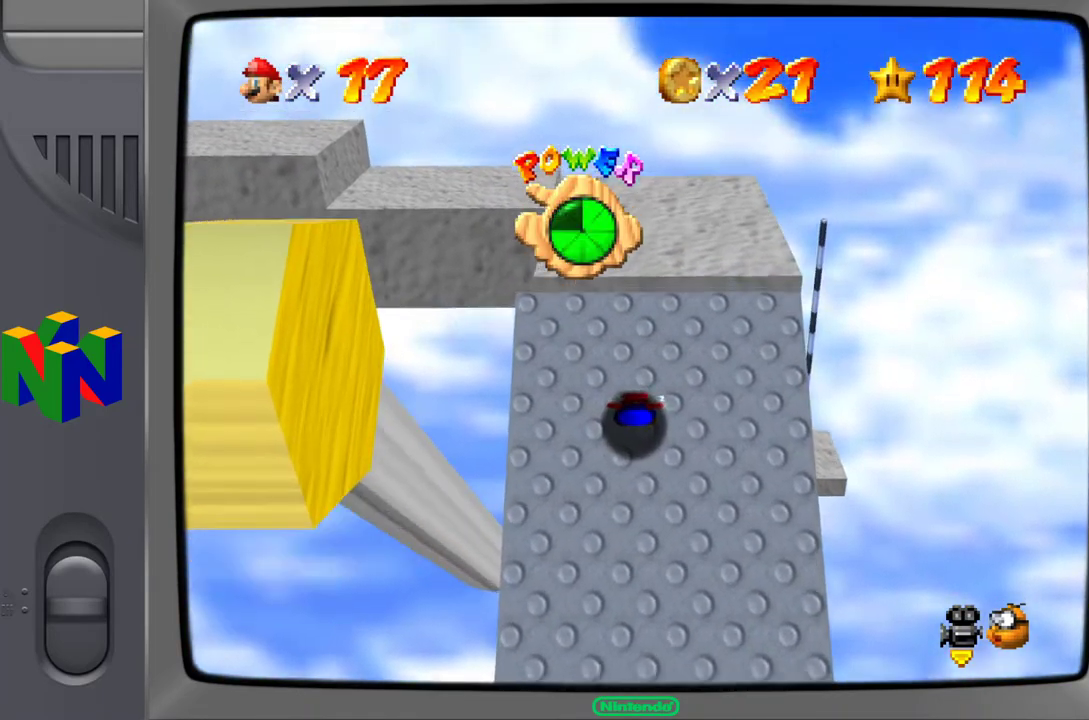
{"buttons": [], "left_stick": "center", "events": [[167, "C_RIGHT", "down"], [250, "C_RIGHT", "up"], [367, "C_RIGHT", "down"], [467, "C_RIGHT", "up"]]}
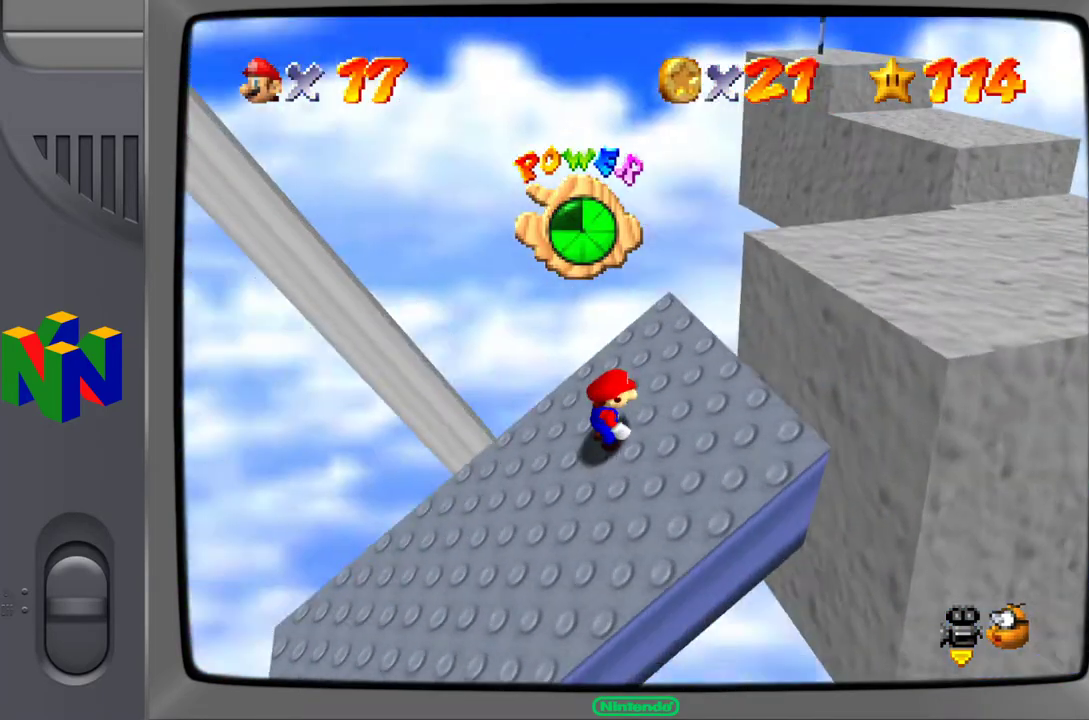
{"buttons": [], "left_stick": "center", "events": [[50, "C_RIGHT", "down"], [150, "C_RIGHT", "up"]]}
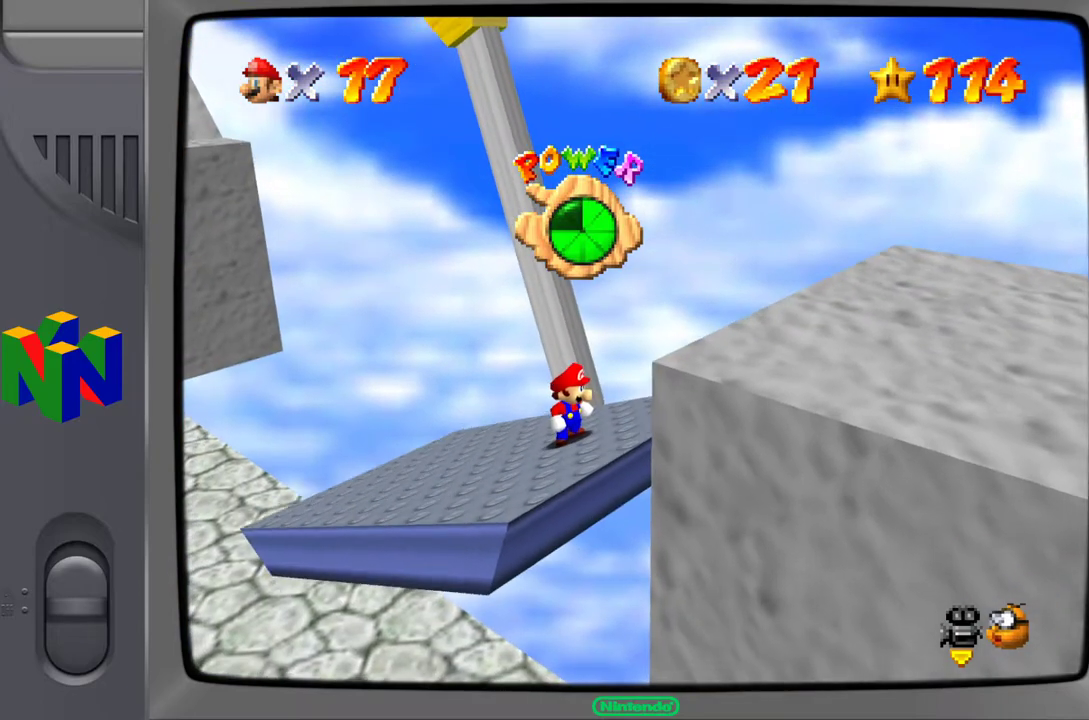
{"buttons": [], "left_stick": "center", "events": []}
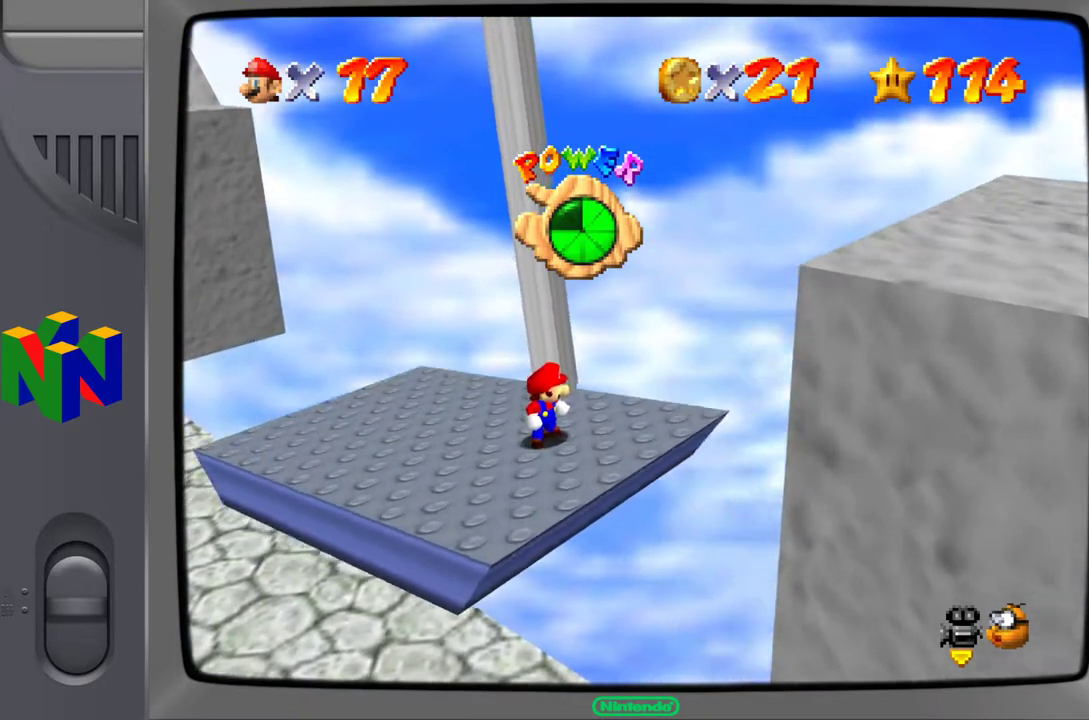
{"buttons": [], "left_stick": "center", "events": [[67, "C_RIGHT", "down"], [133, "C_RIGHT", "up"]]}
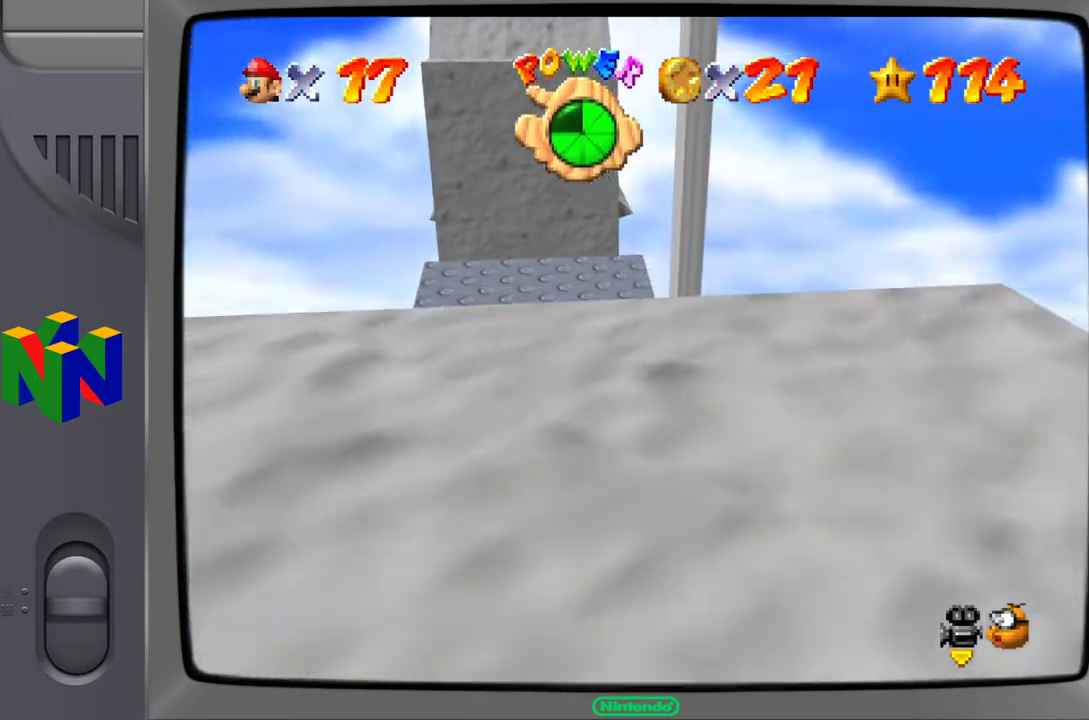
{"buttons": [], "left_stick": "up-left", "events": [[500, "left_stick", "up-left"]]}
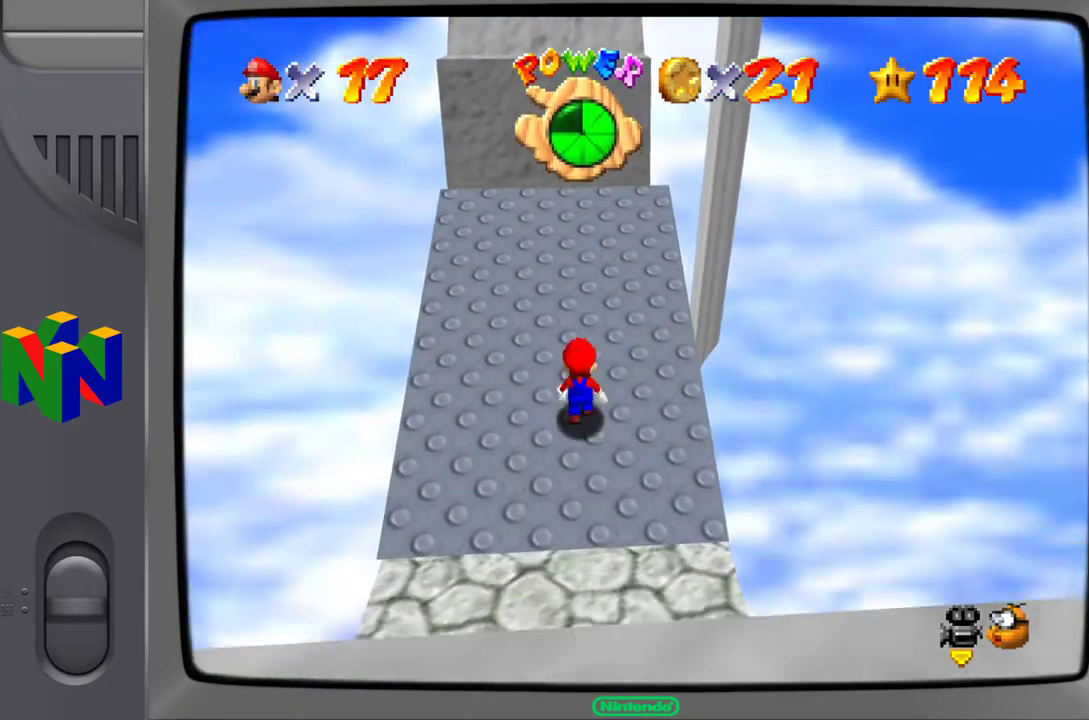
{"buttons": [], "left_stick": "up", "events": [[367, "left_stick", "up"]]}
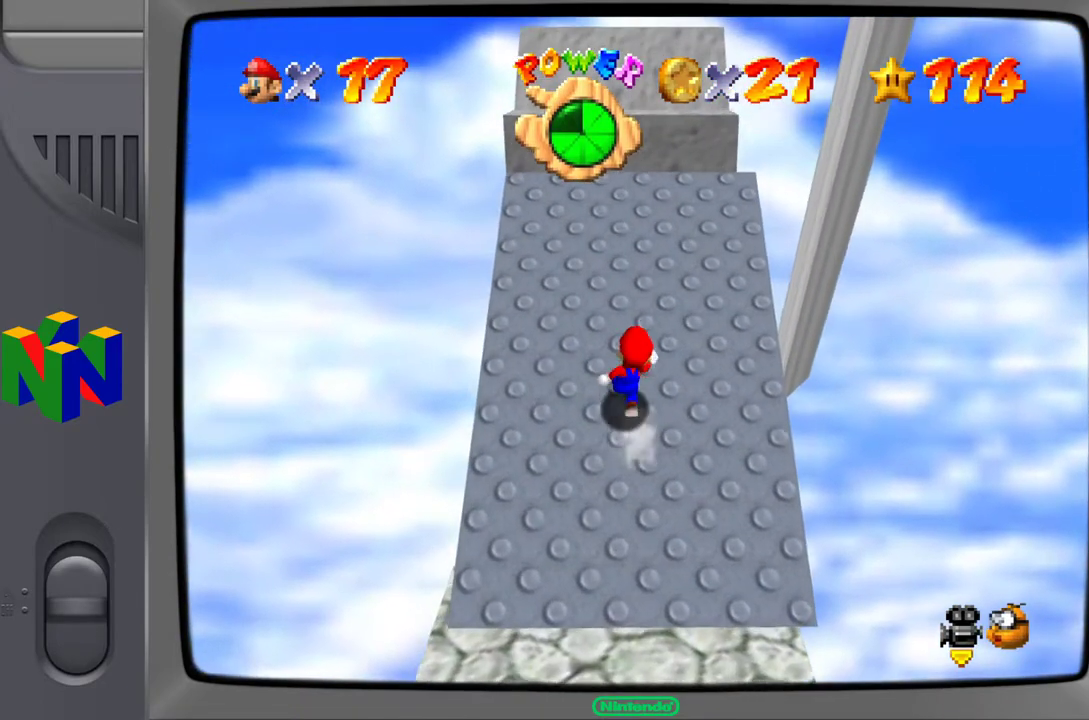
{"buttons": [], "left_stick": "up", "events": []}
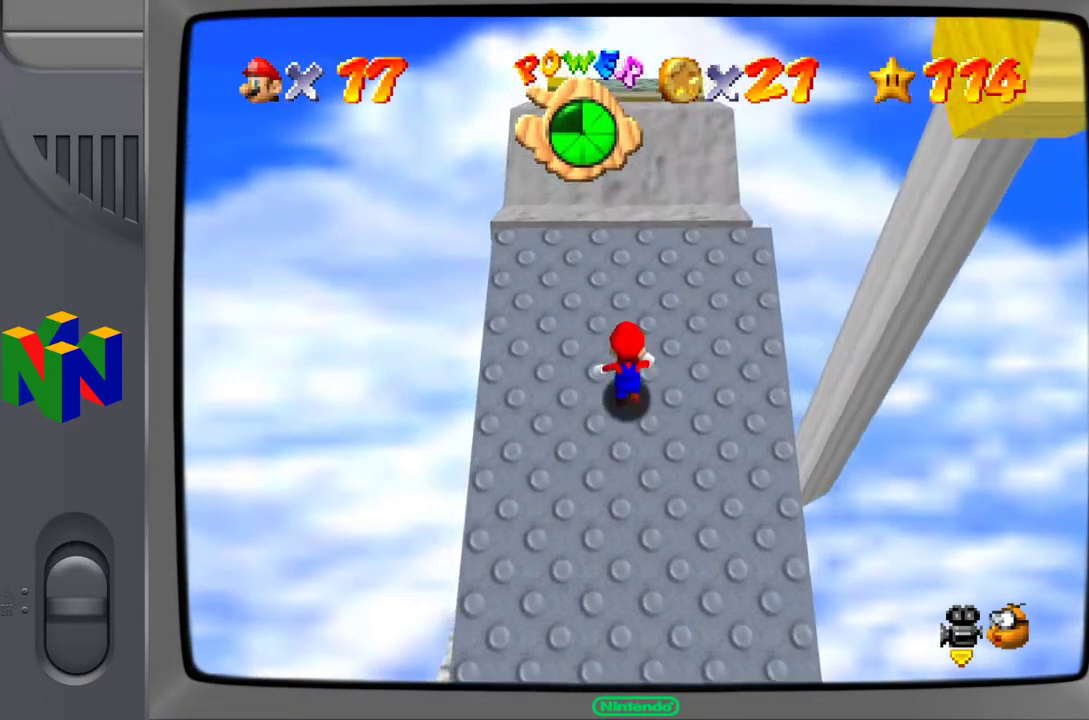
{"buttons": [], "left_stick": "up", "events": [[233, "A", "down"], [500, "A", "up"]]}
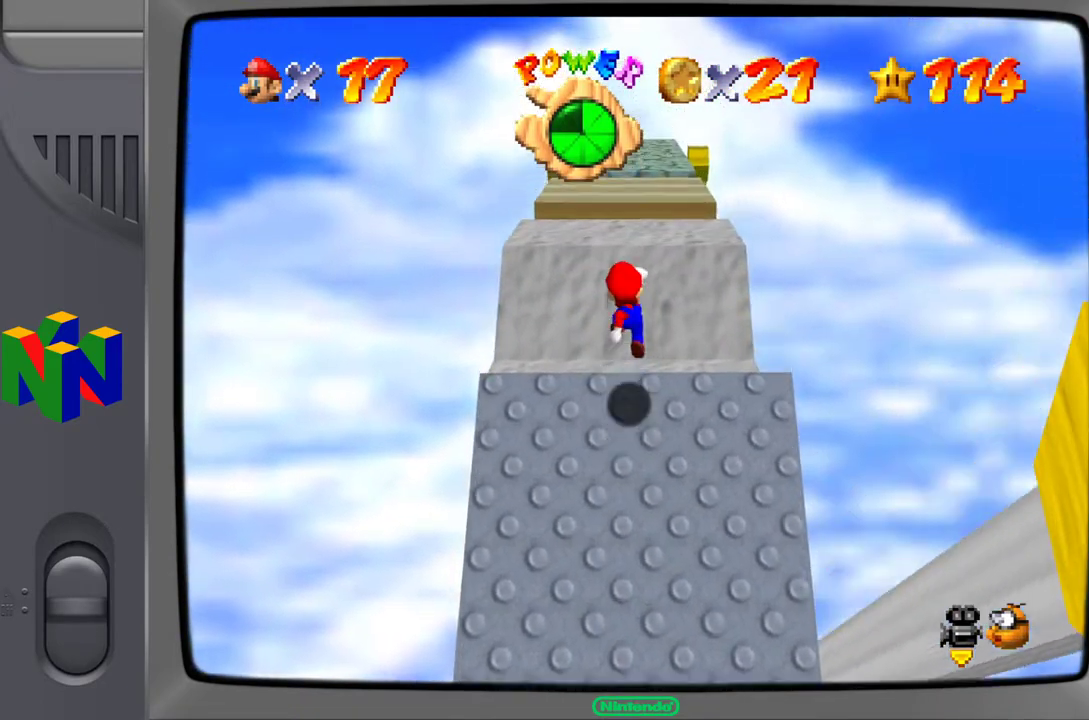
{"buttons": [], "left_stick": "up", "events": []}
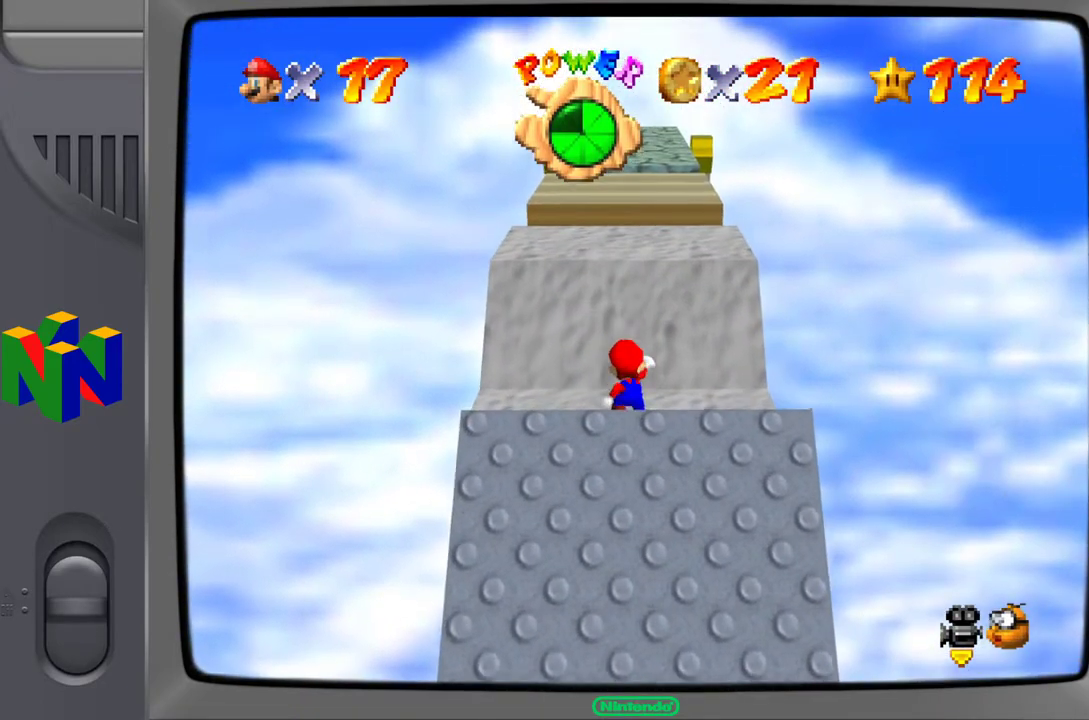
{"buttons": [], "left_stick": "up", "events": []}
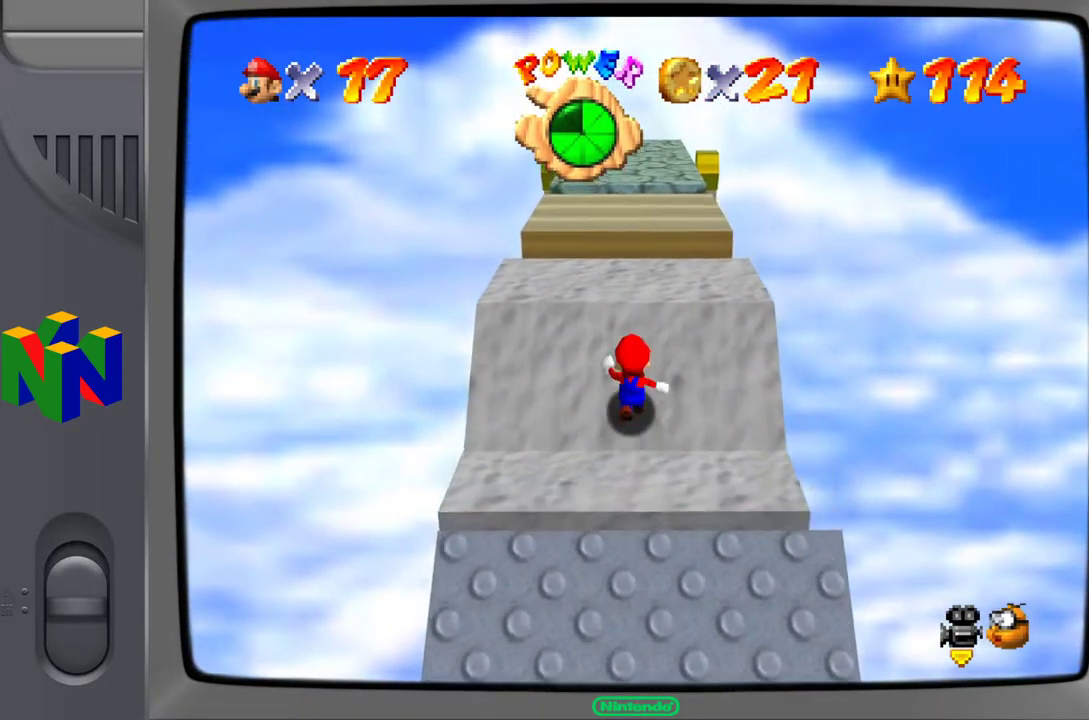
{"buttons": [], "left_stick": "up", "events": []}
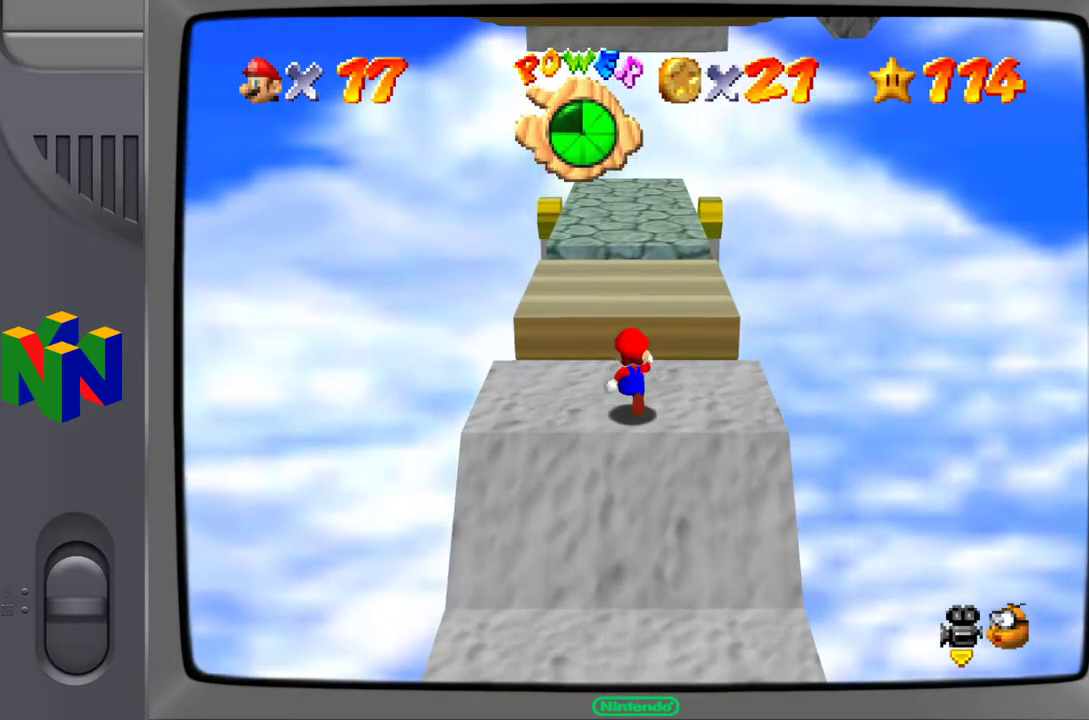
{"buttons": [], "left_stick": "up", "events": [[33, "Z", "down"], [117, "A", "down"], [217, "Z", "up"], [233, "A", "up"]]}